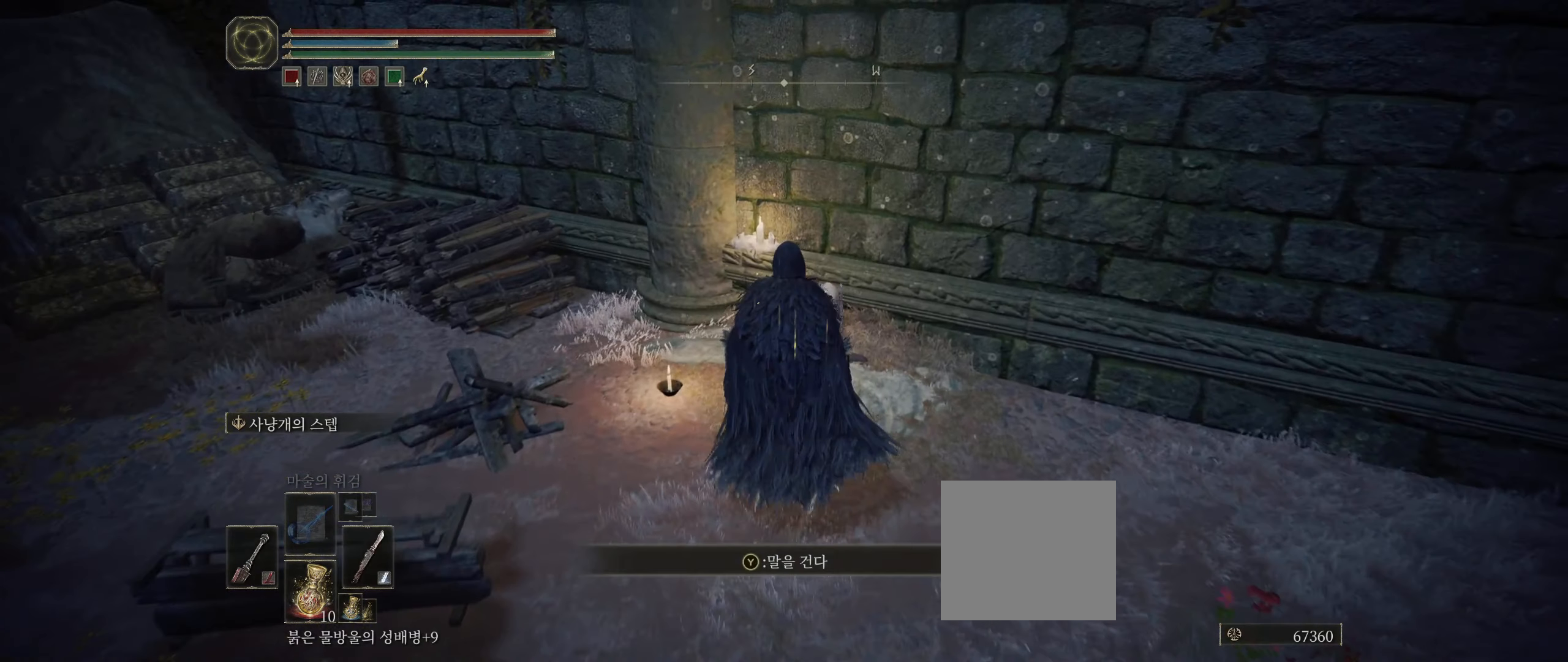
Gameplay with a controller (Xbox layout); each line is a JSON object with the inputs held at the frame after it. "events" lists button and stick changes between this image and that frame as [ms after this image, input, new state], when the widget could be followed in between. Not read: DPAD_DOWN DPAD_LEFT DPAD_RIGHT DPAD_UP L1 L3 R1 R3 other_buttons right_stick.
{"buttons": [], "left_stick": "center", "events": []}
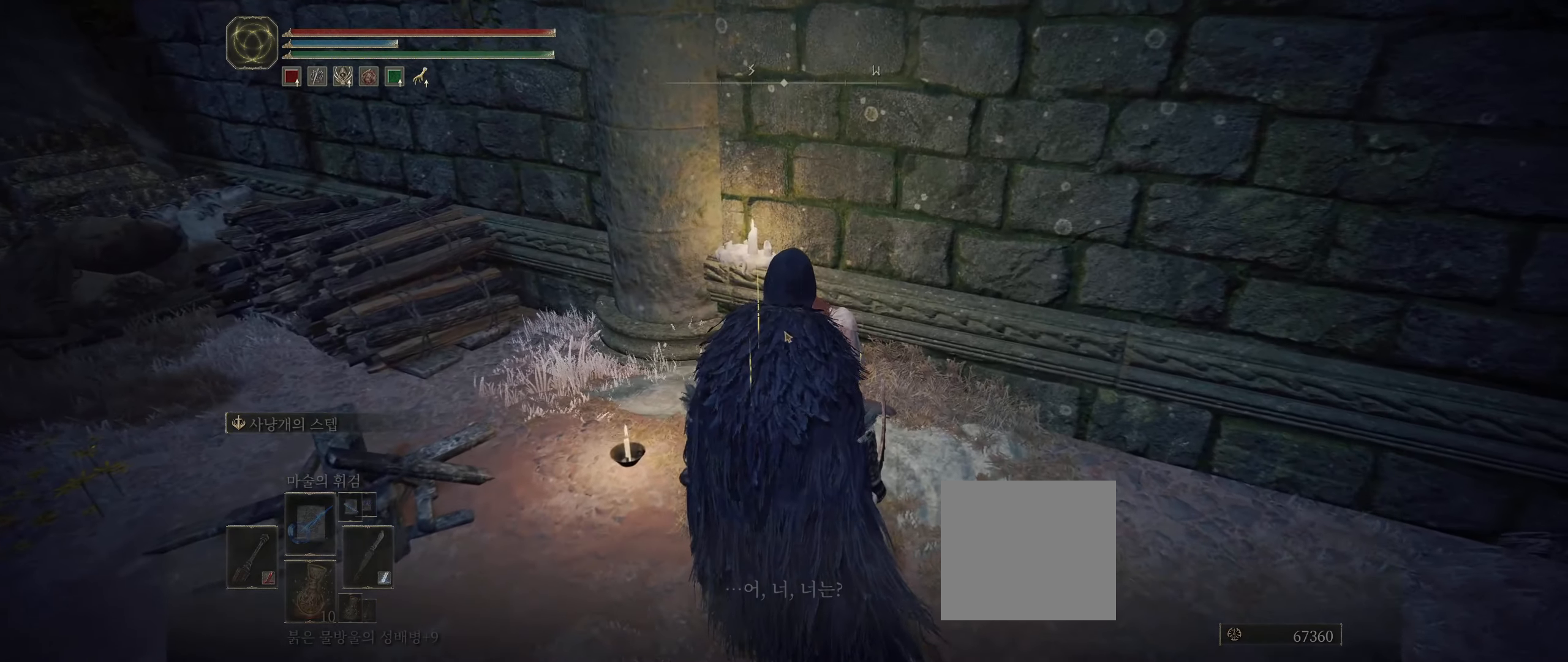
{"buttons": [], "left_stick": "center", "events": []}
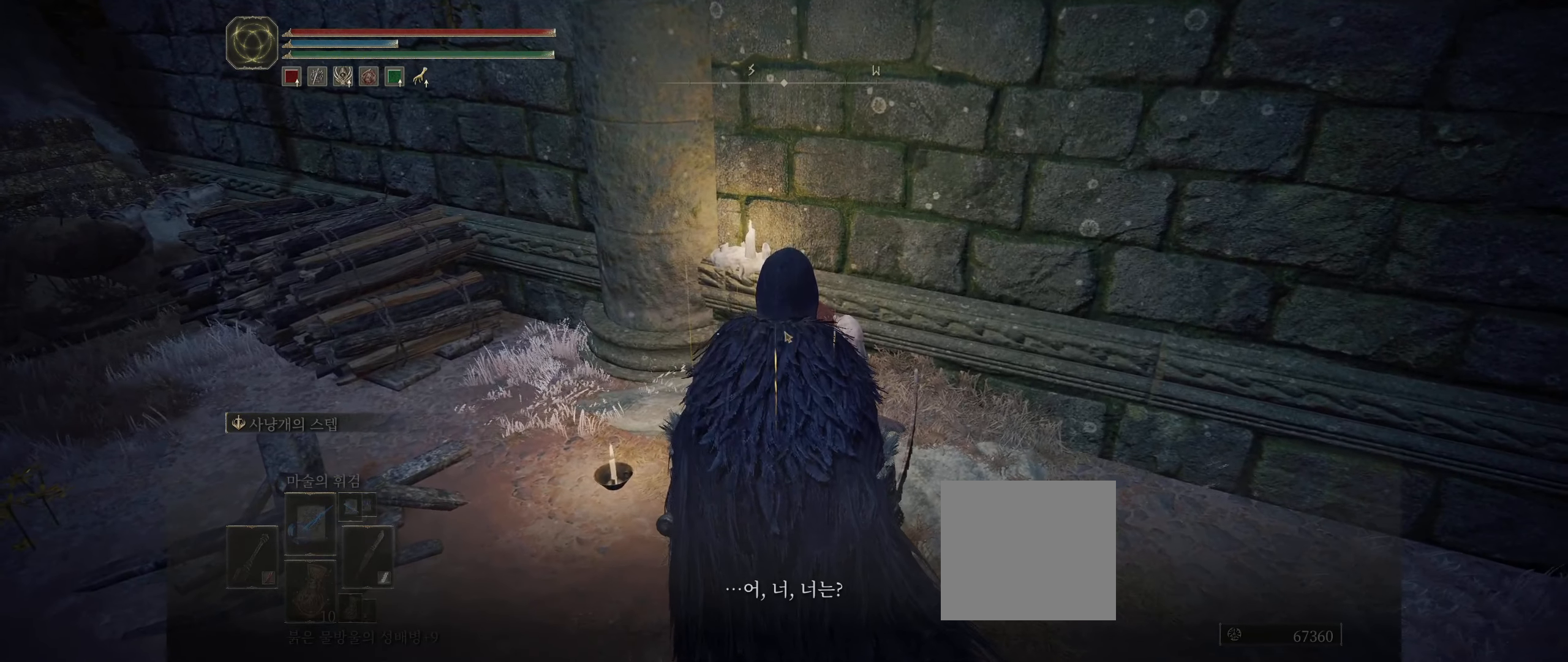
{"buttons": [], "left_stick": "center", "events": [[233, "A", "down"], [400, "A", "up"]]}
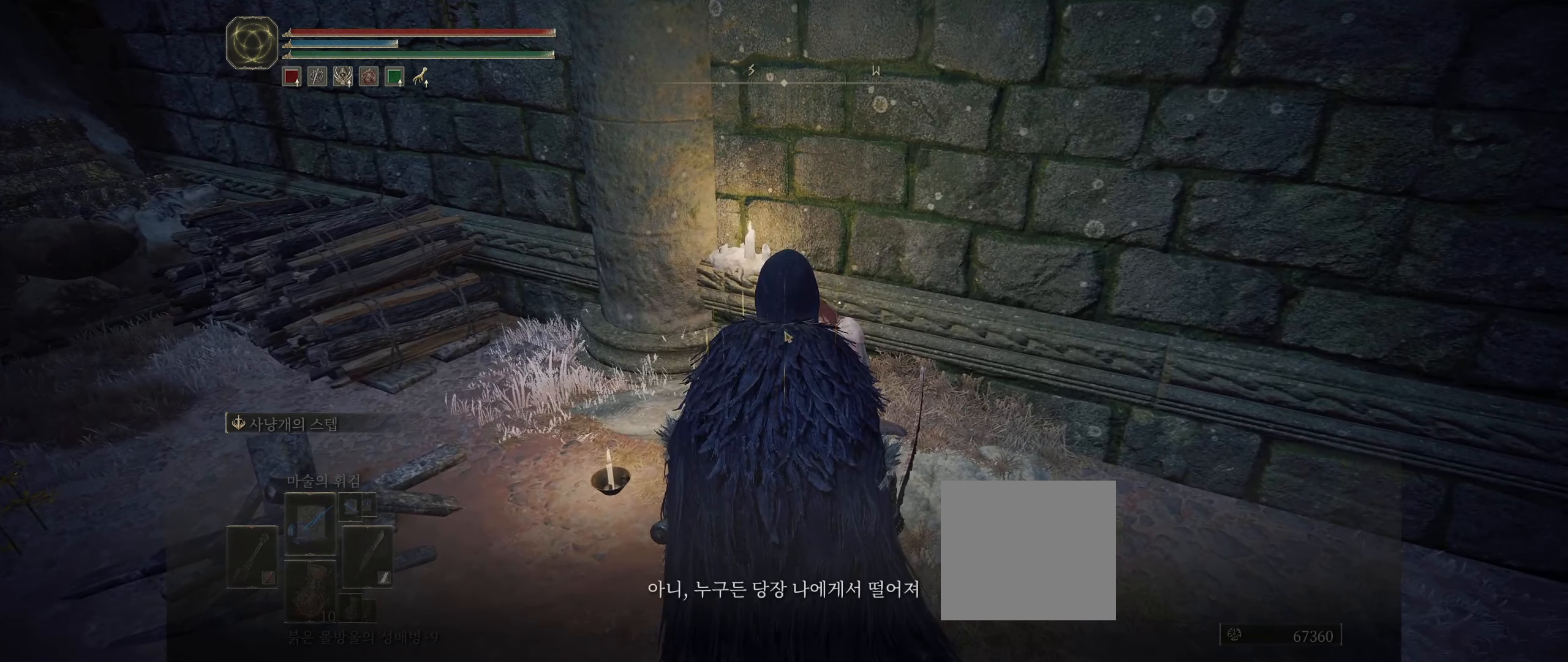
{"buttons": [], "left_stick": "center", "events": []}
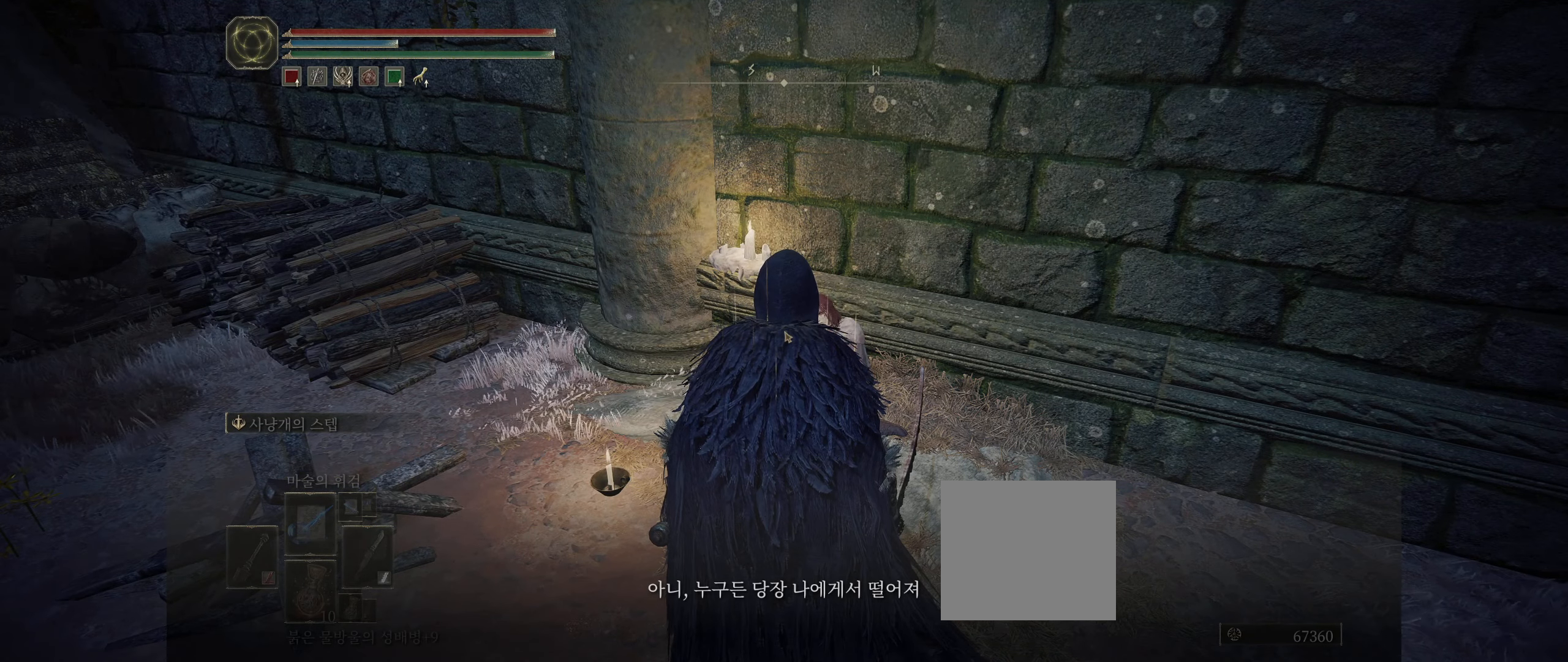
{"buttons": [], "left_stick": "center", "events": []}
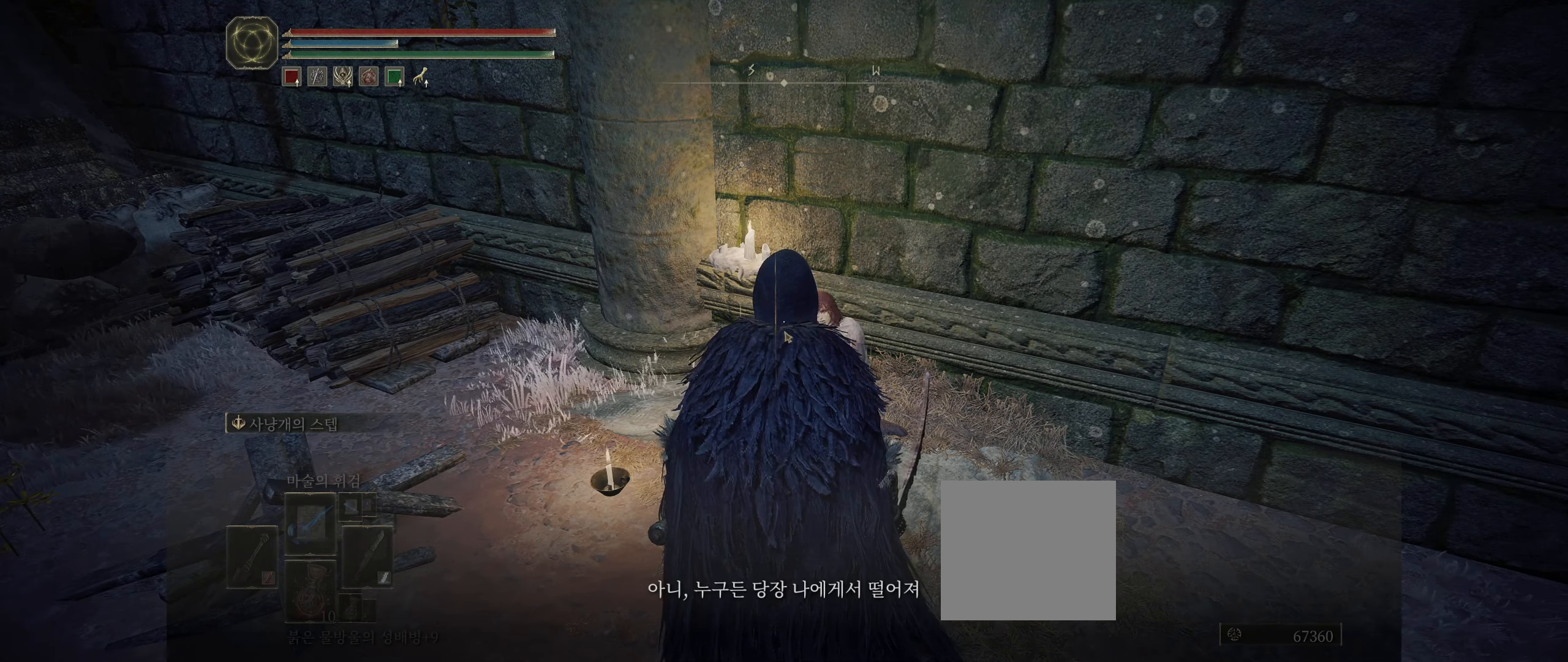
{"buttons": [], "left_stick": "center", "events": []}
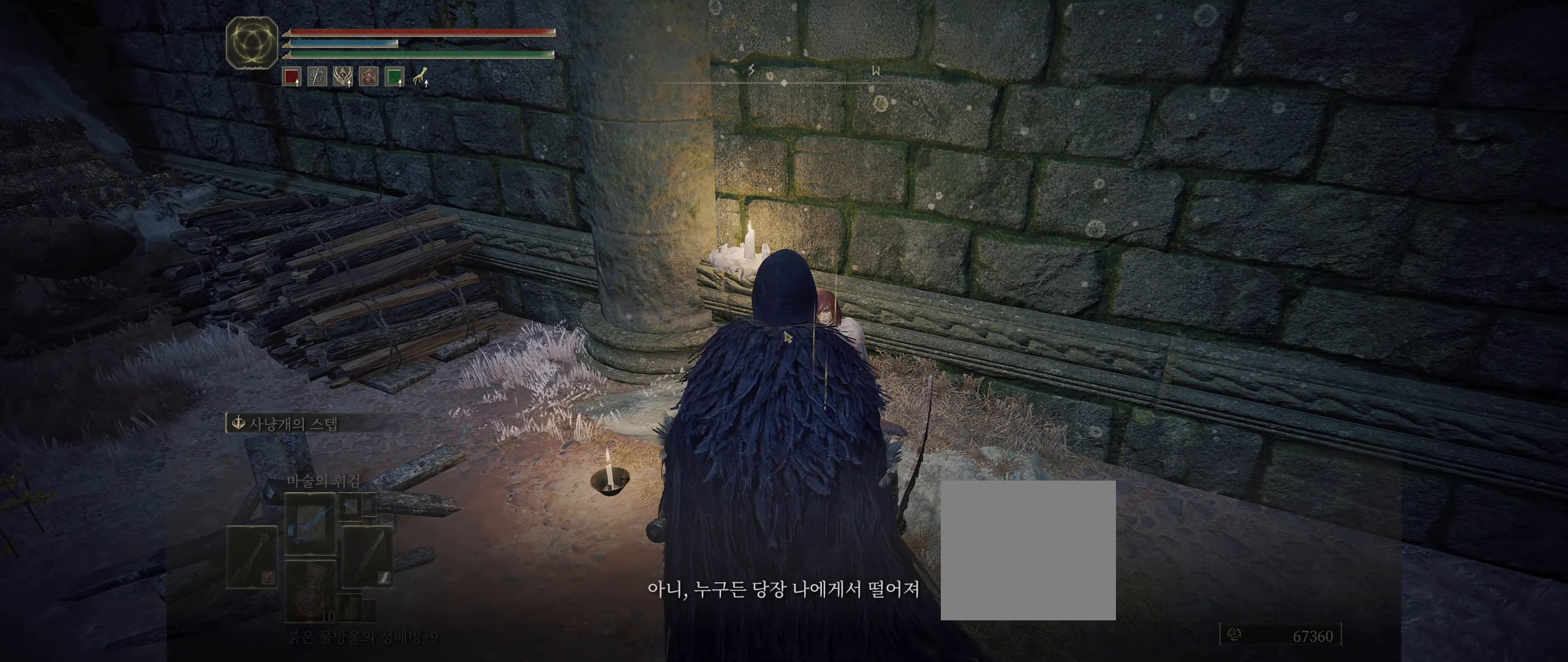
{"buttons": [], "left_stick": "center", "events": []}
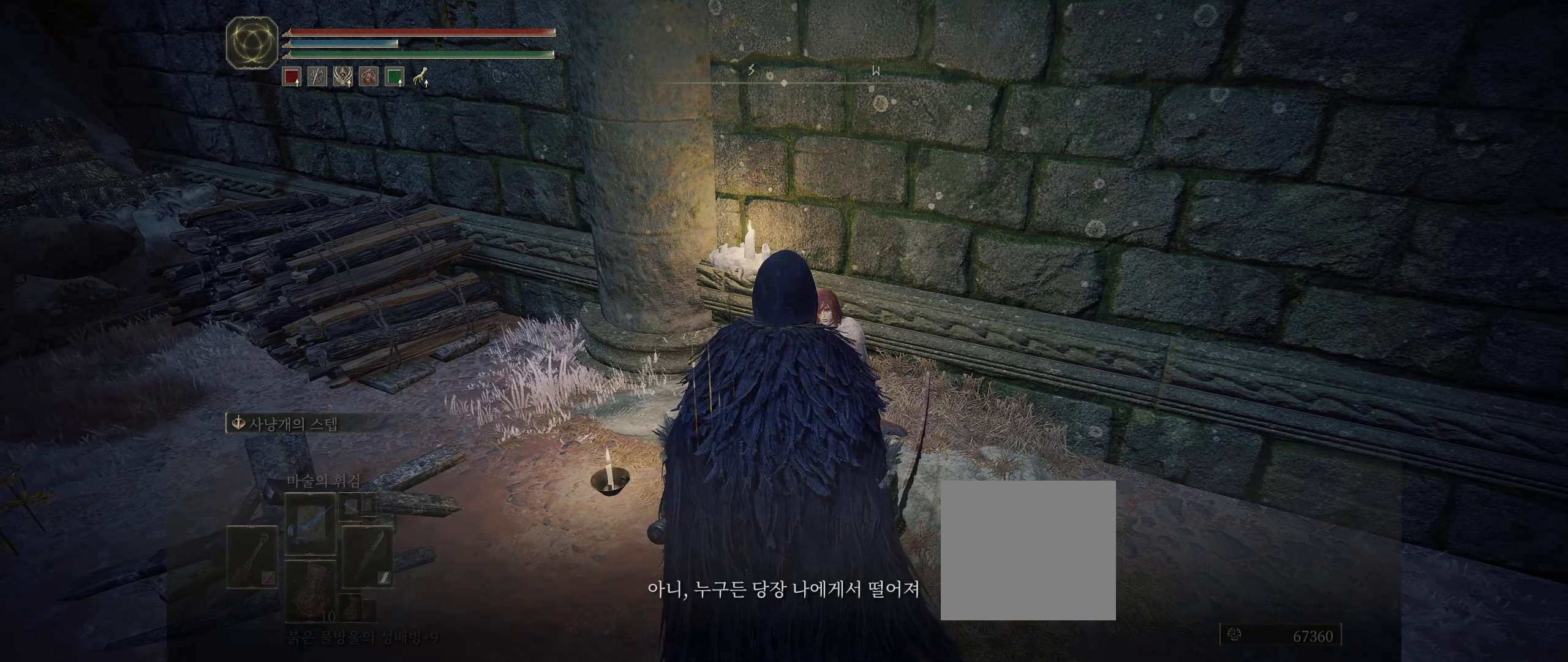
{"buttons": [], "left_stick": "center", "events": []}
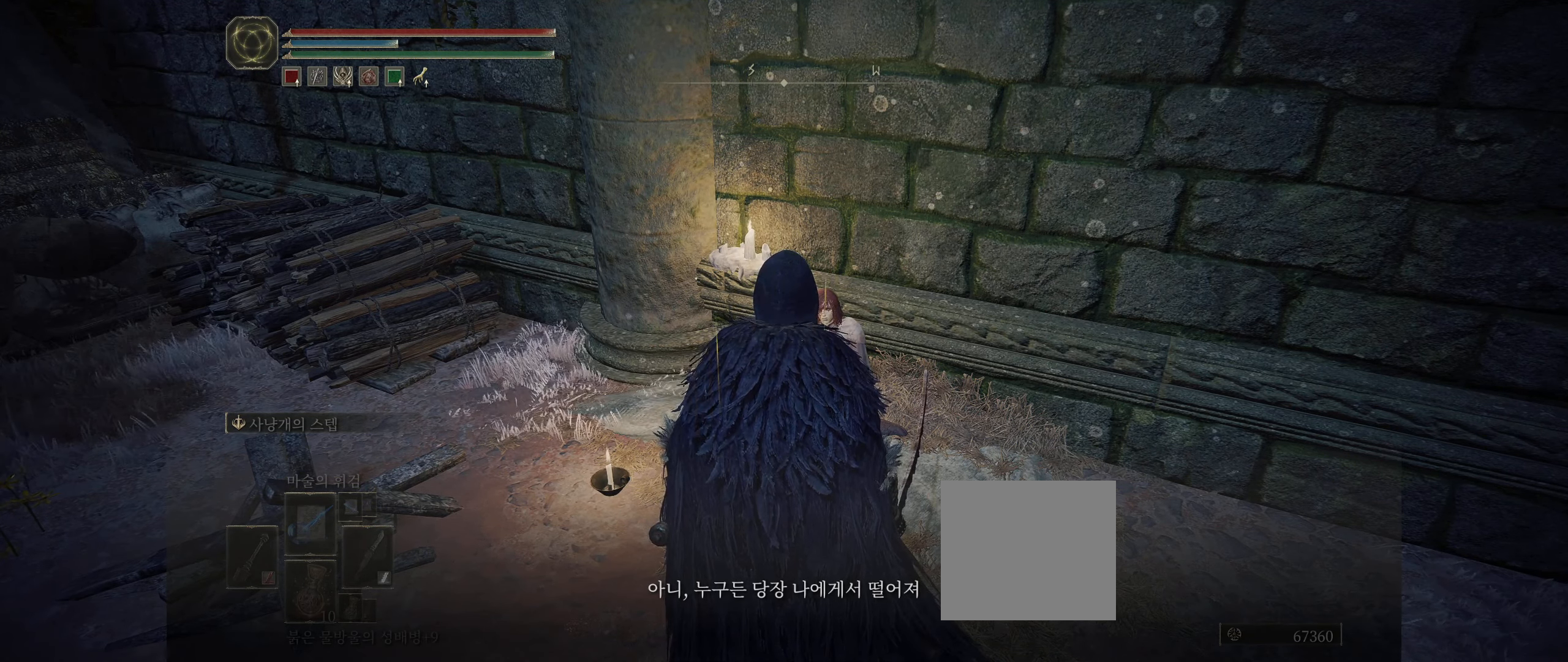
{"buttons": [], "left_stick": "center", "events": []}
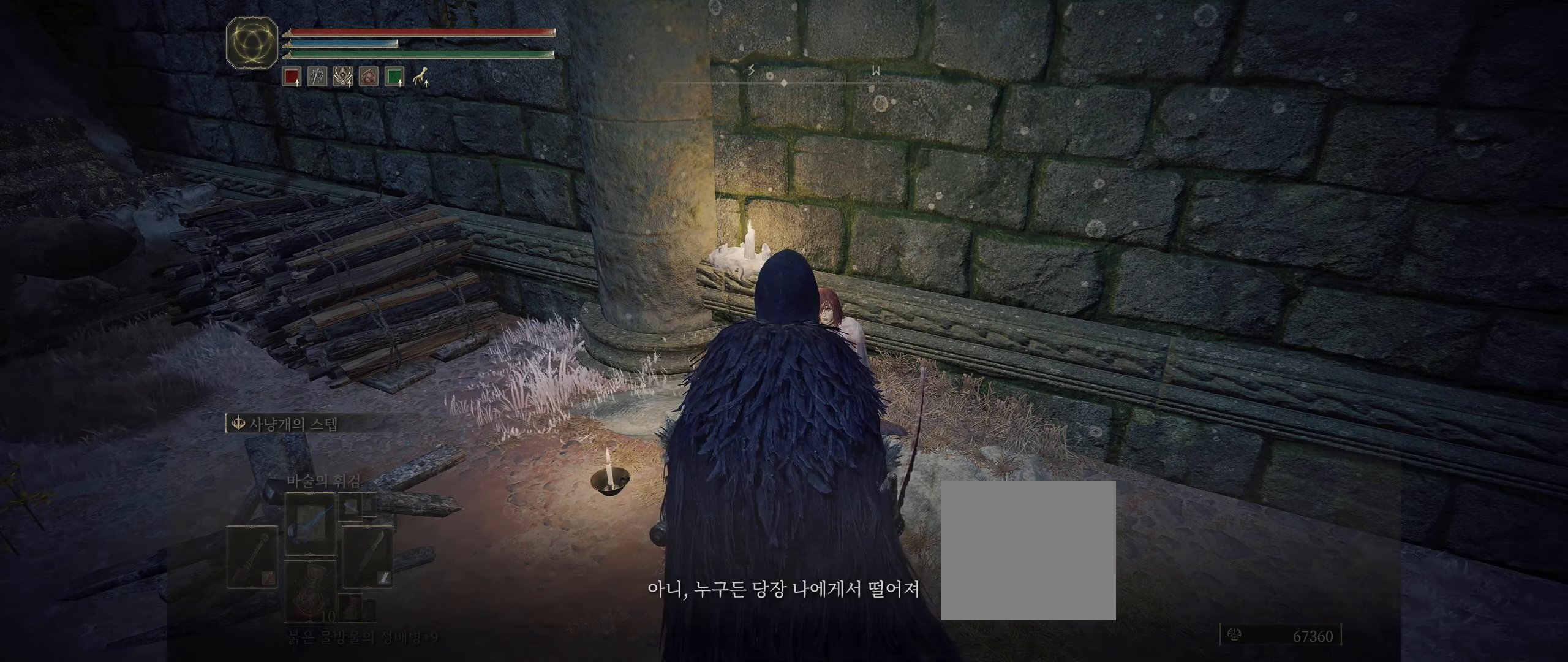
{"buttons": [], "left_stick": "center", "events": []}
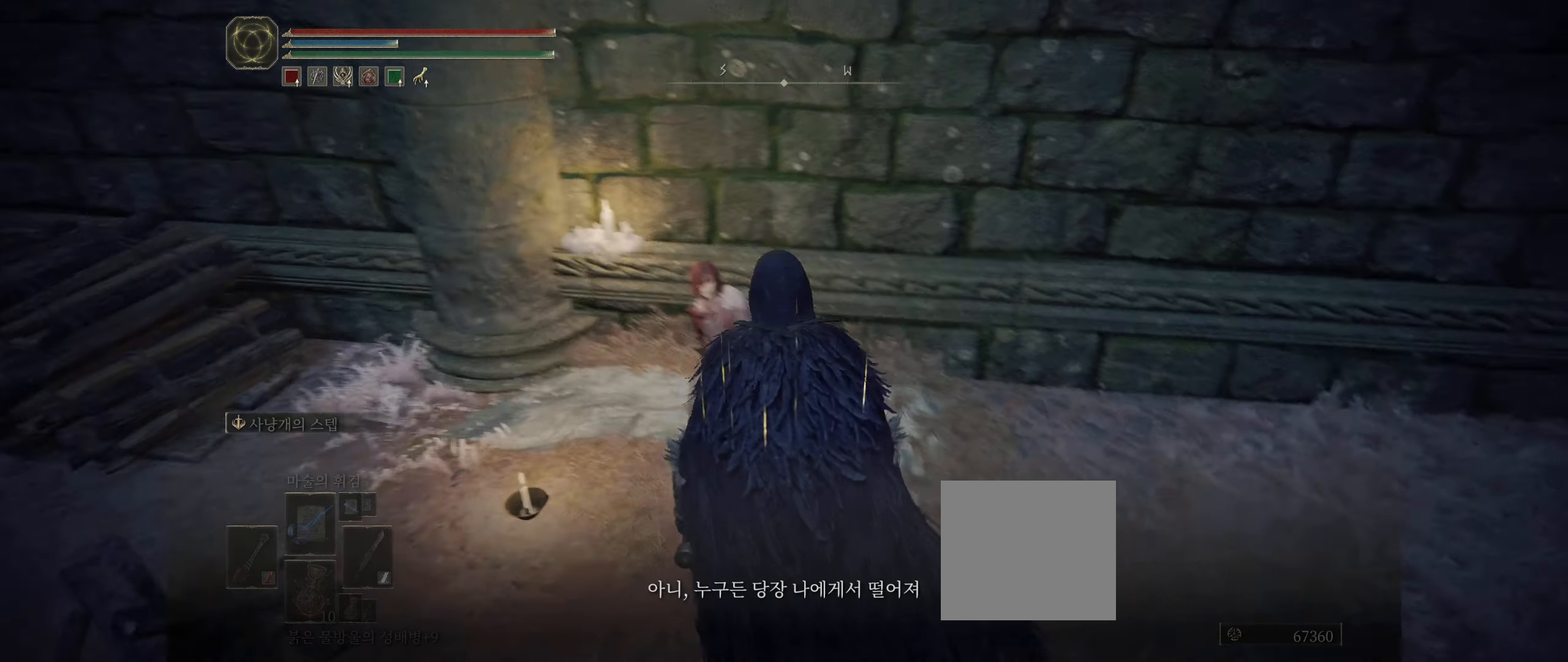
{"buttons": [], "left_stick": "center", "events": []}
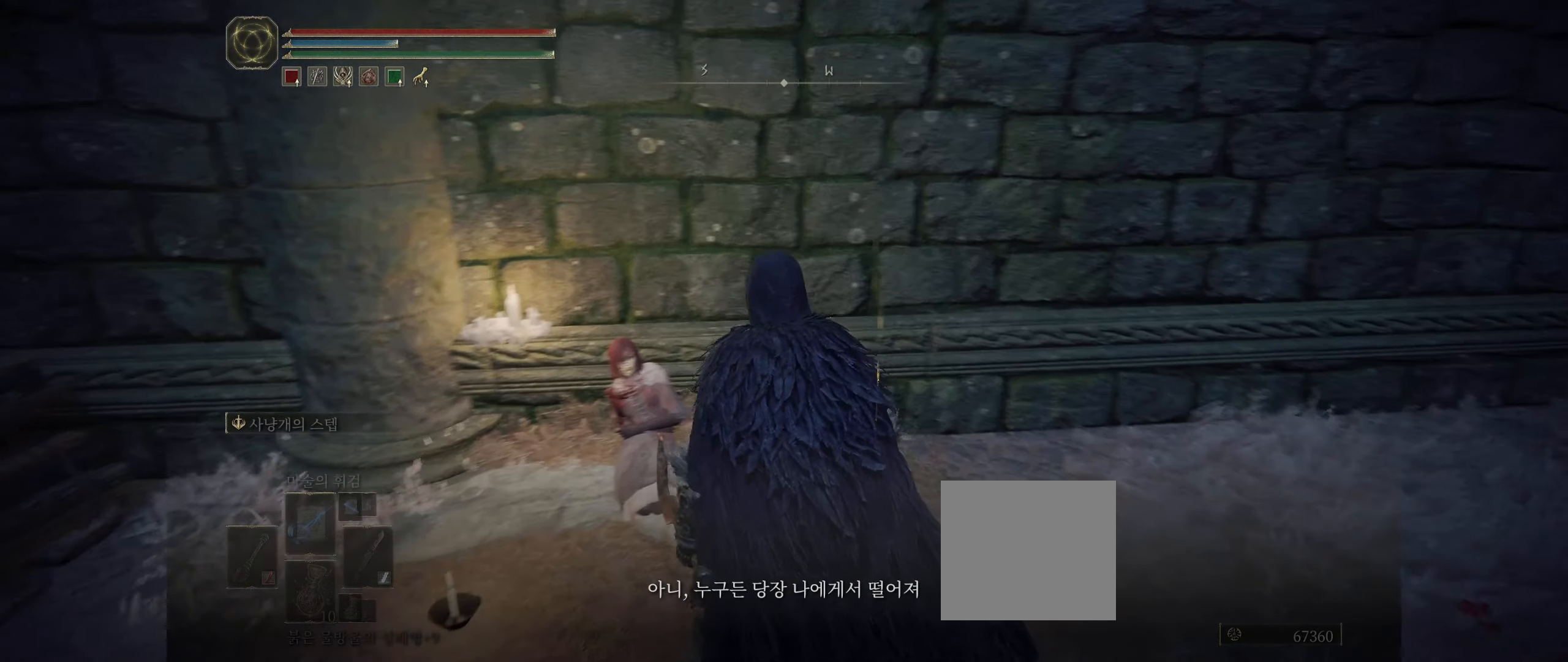
{"buttons": [], "left_stick": "center", "events": []}
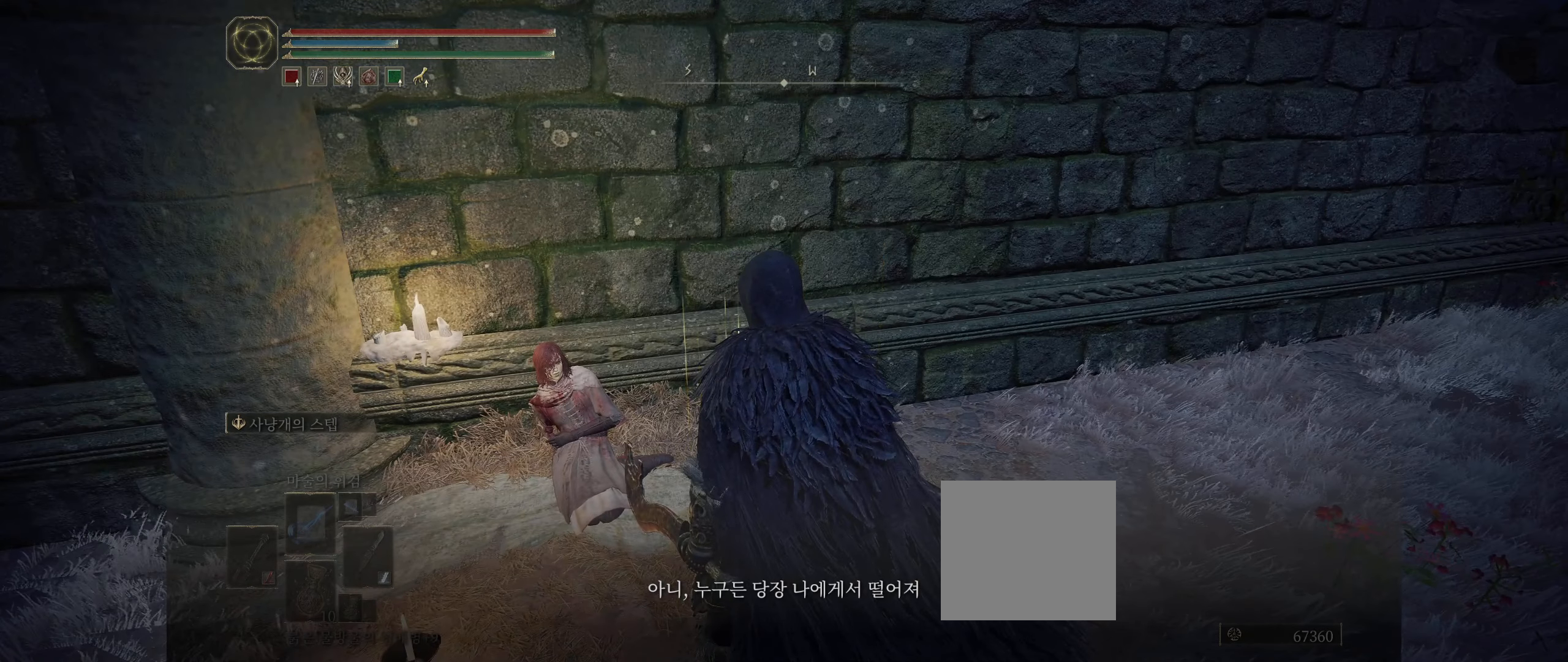
{"buttons": [], "left_stick": "center", "events": []}
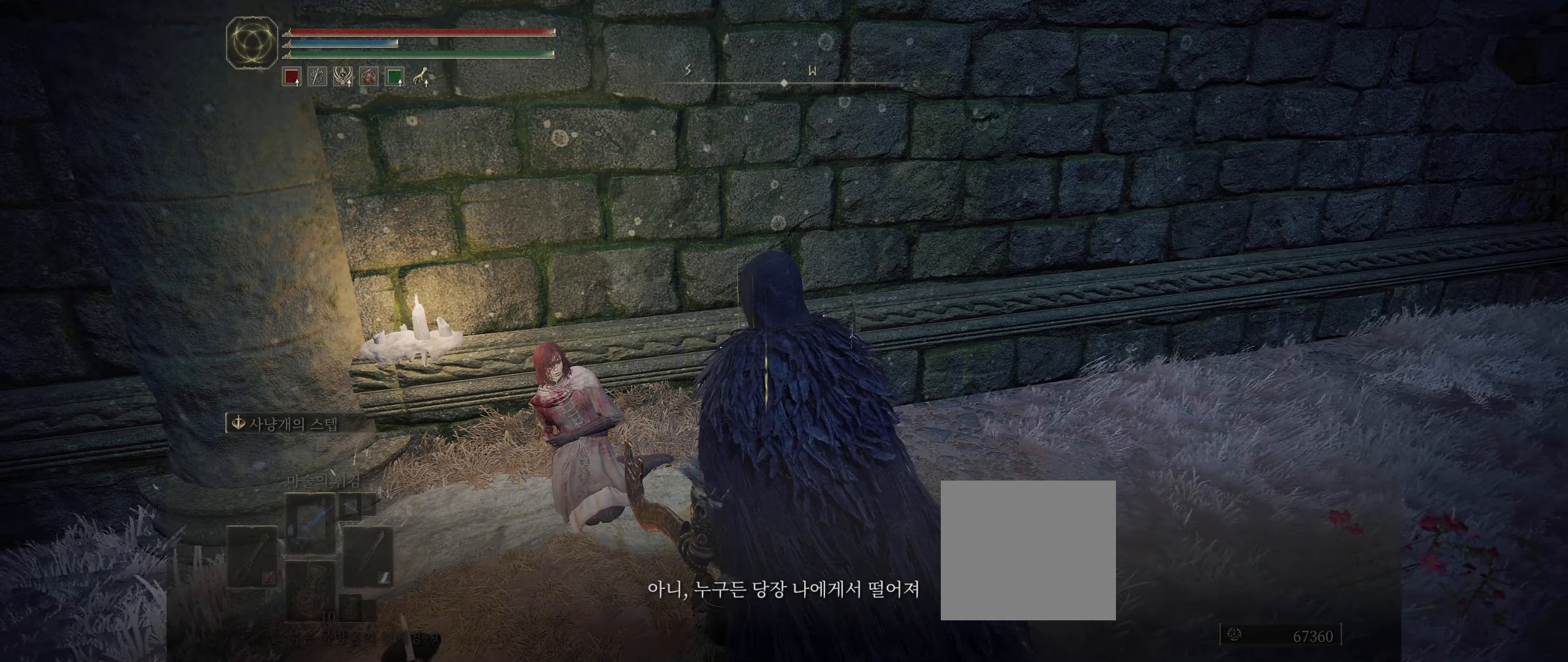
{"buttons": [], "left_stick": "left", "events": [[434, "left_stick", "left"]]}
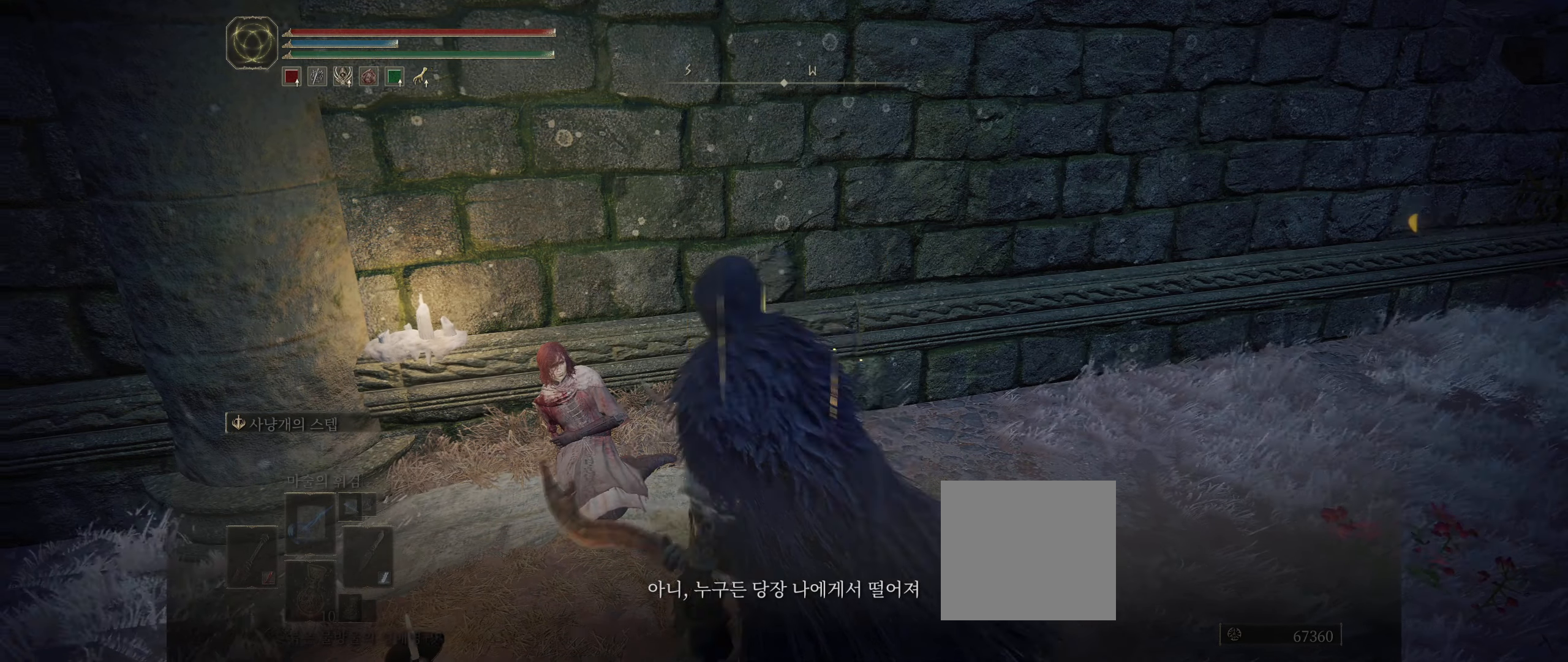
{"buttons": [], "left_stick": "center", "events": [[84, "left_stick", "down-left"], [484, "left_stick", "center"]]}
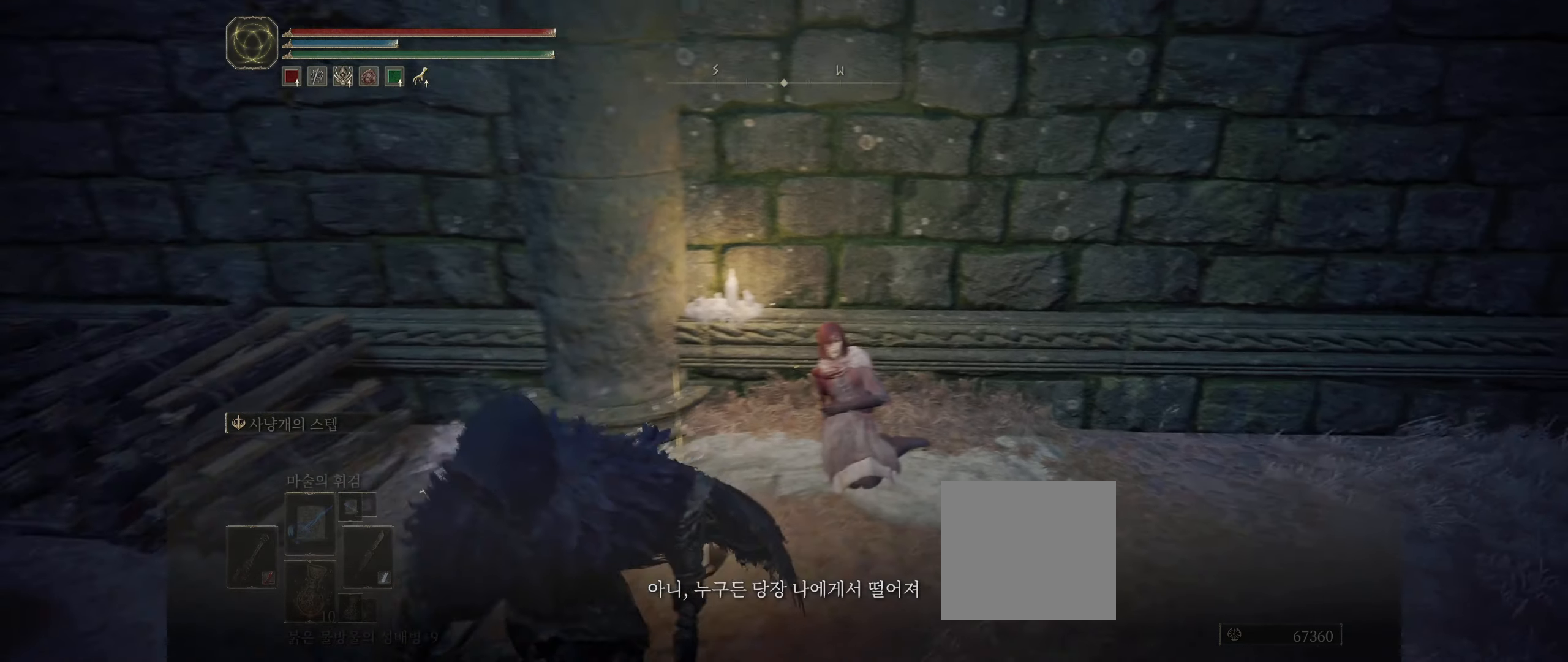
{"buttons": [], "left_stick": "center", "events": [[150, "left_stick", "up-right"], [367, "left_stick", "center"]]}
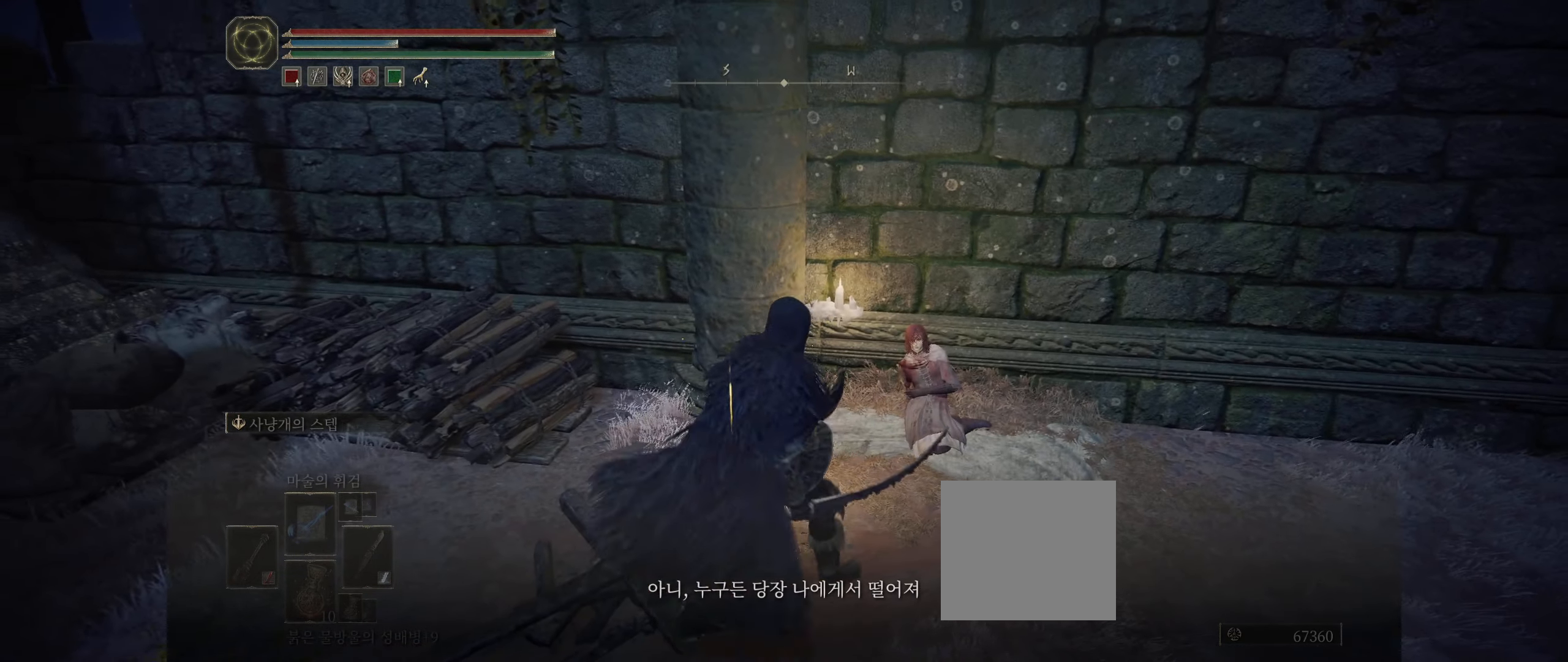
{"buttons": [], "left_stick": "right", "events": [[167, "left_stick", "right"]]}
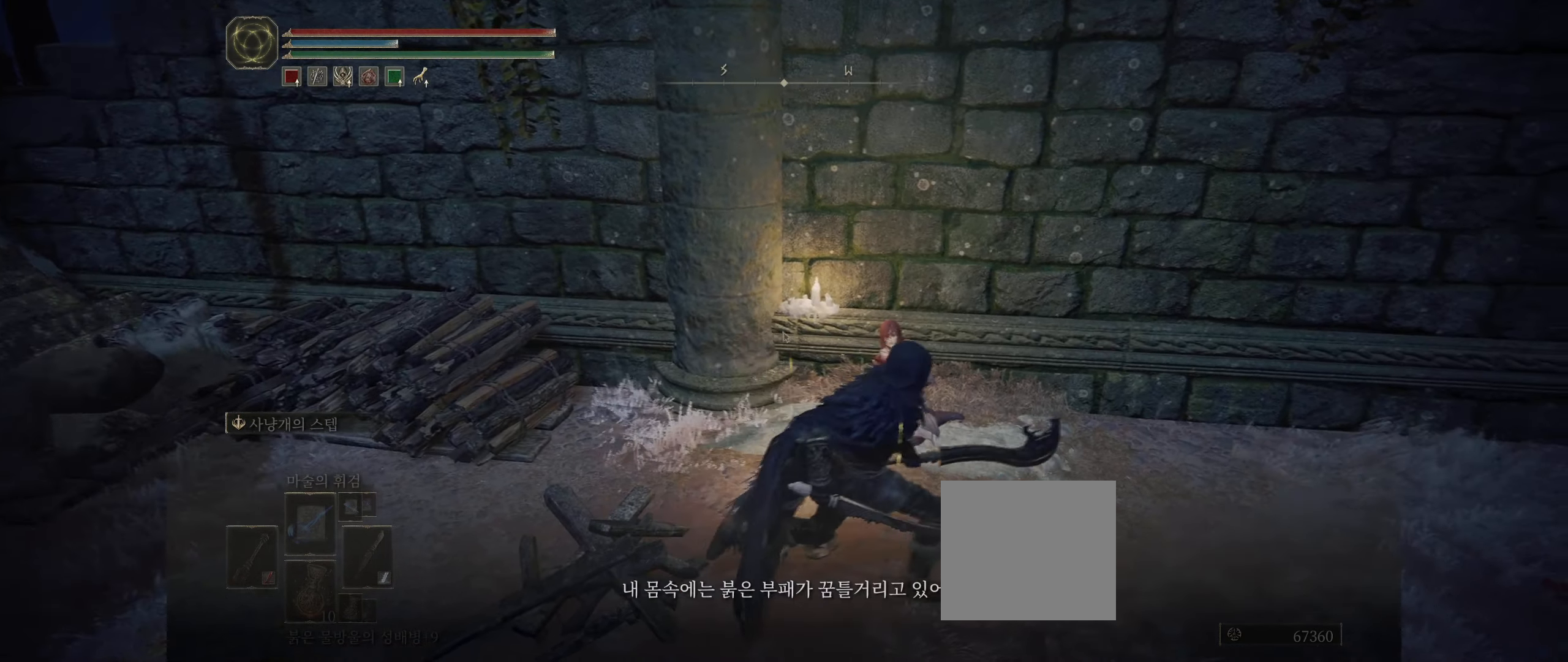
{"buttons": [], "left_stick": "up-left", "events": [[284, "left_stick", "down-right"], [467, "left_stick", "up-left"]]}
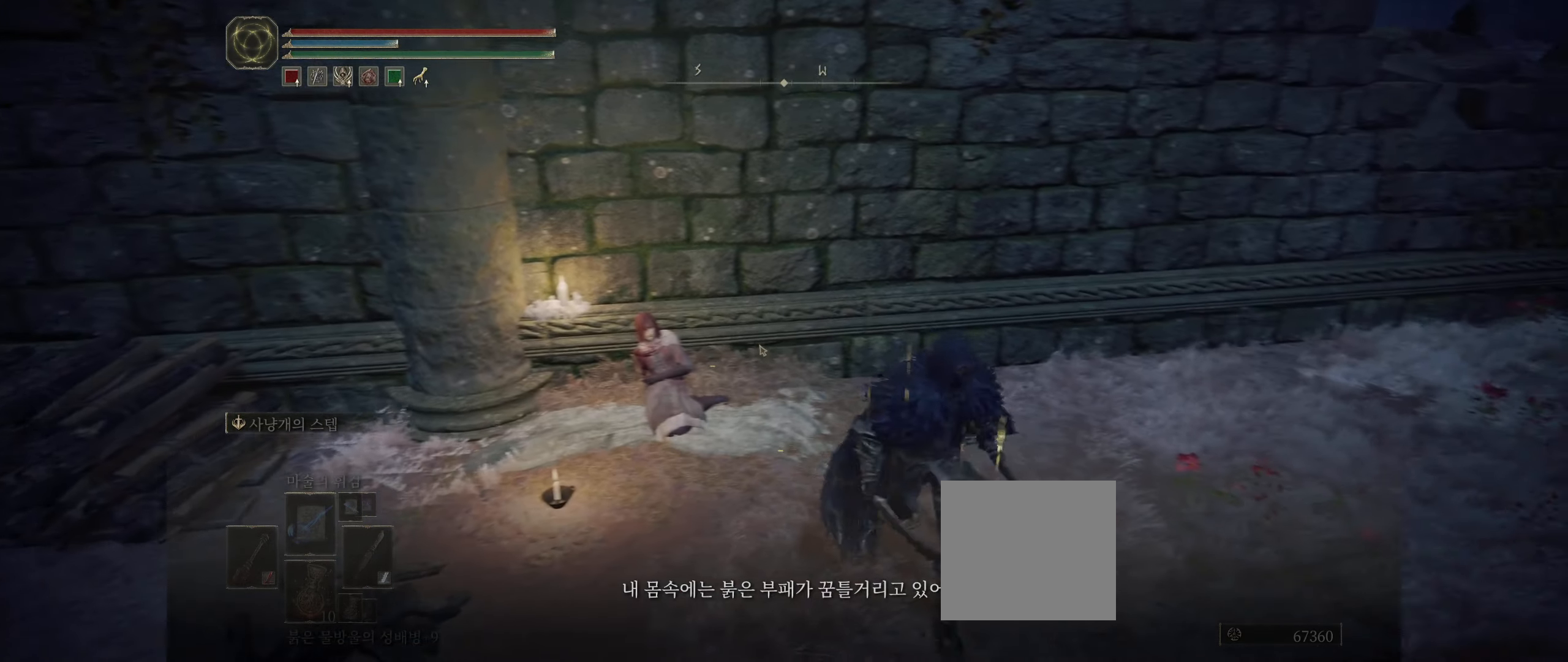
{"buttons": [], "left_stick": "center", "events": [[250, "left_stick", "center"]]}
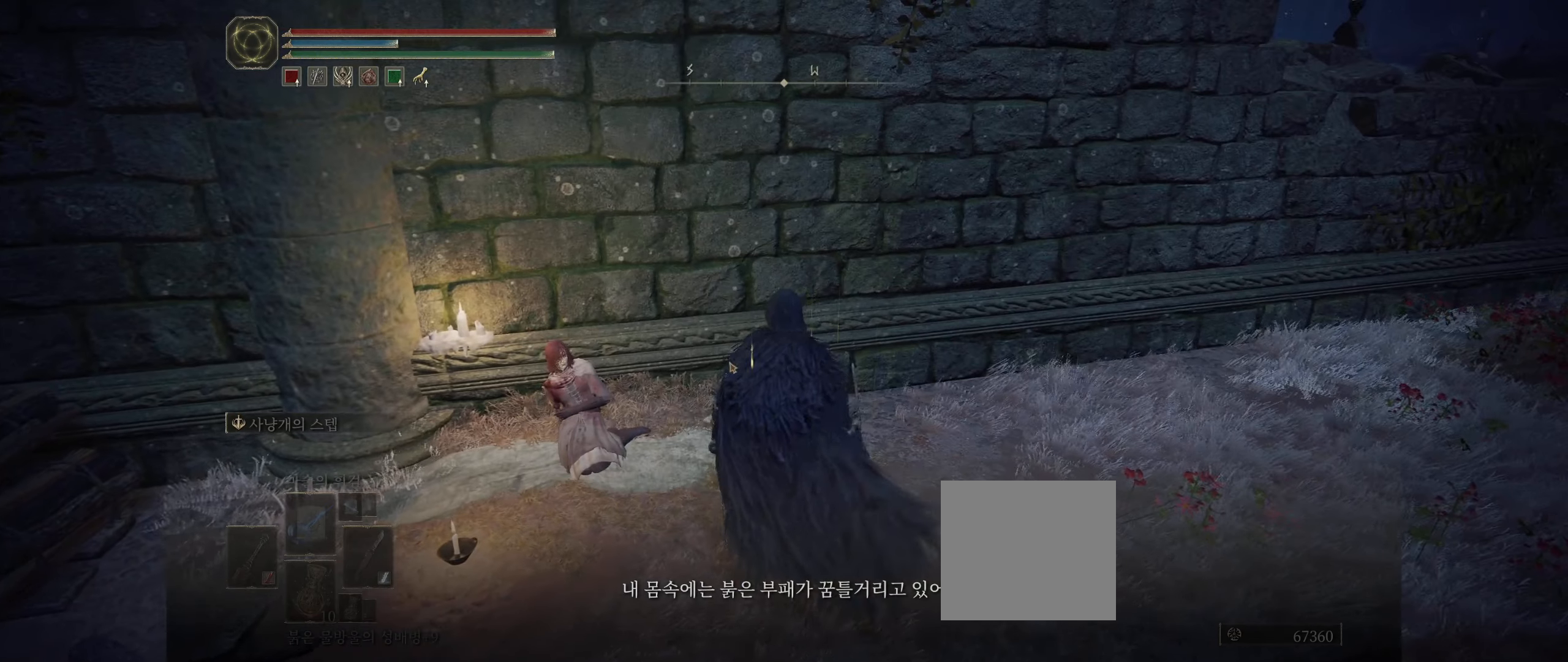
{"buttons": [], "left_stick": "center", "events": [[50, "left_stick", "up-left"], [300, "left_stick", "center"]]}
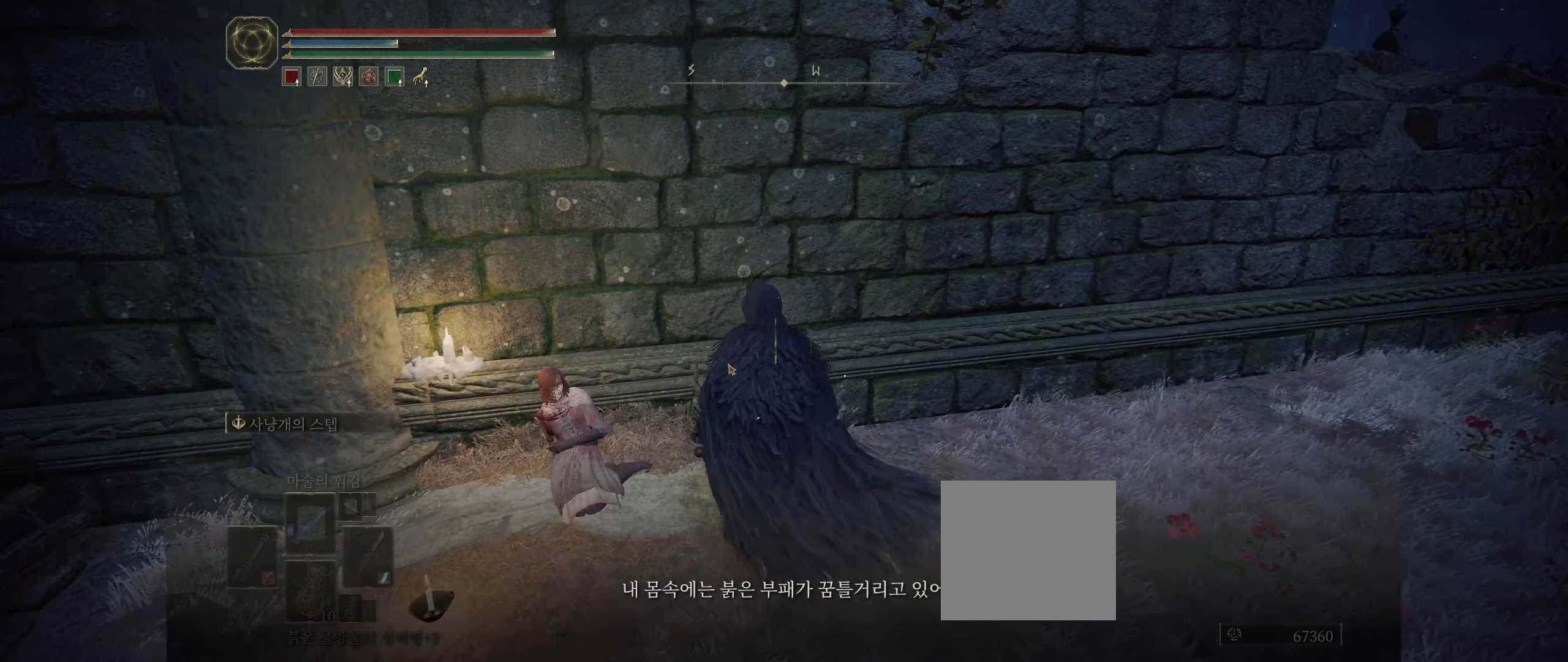
{"buttons": [], "left_stick": "center", "events": [[16, "left_stick", "down-left"], [83, "left_stick", "center"]]}
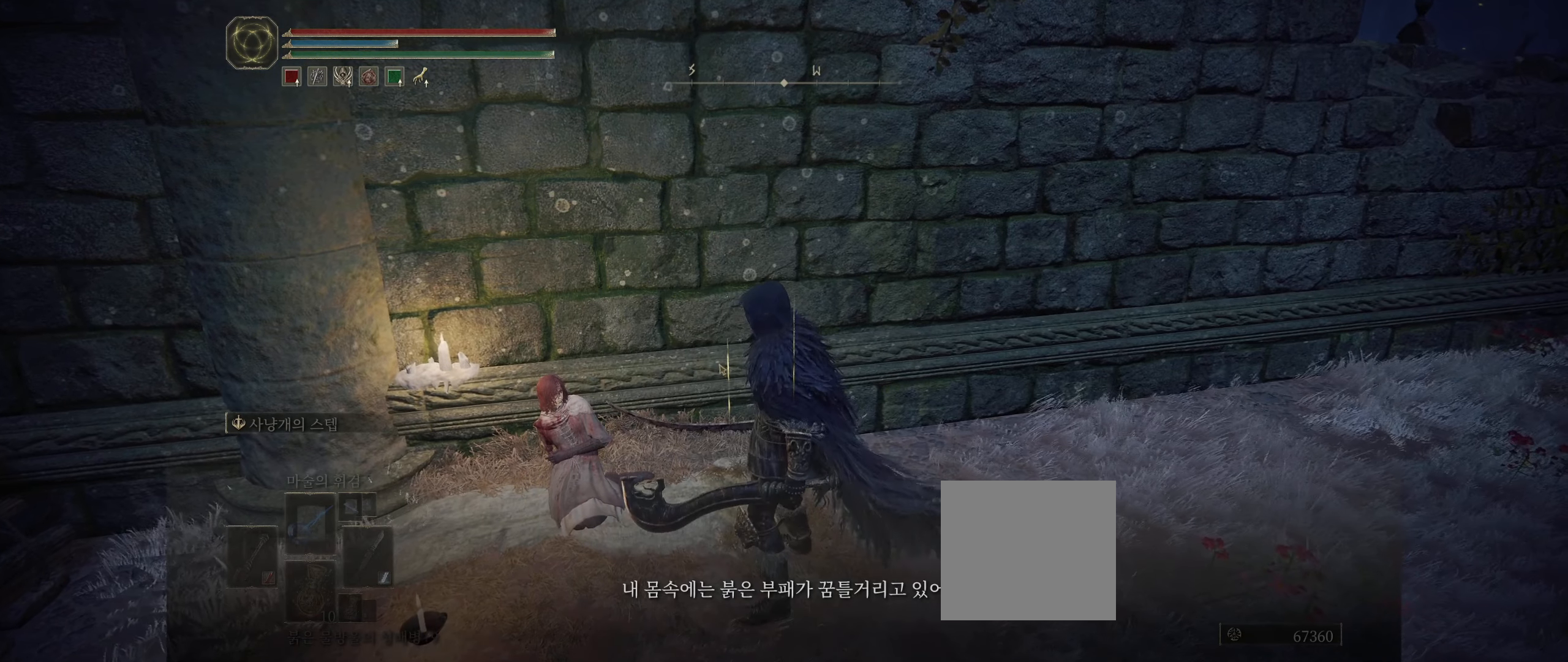
{"buttons": [], "left_stick": "center", "events": []}
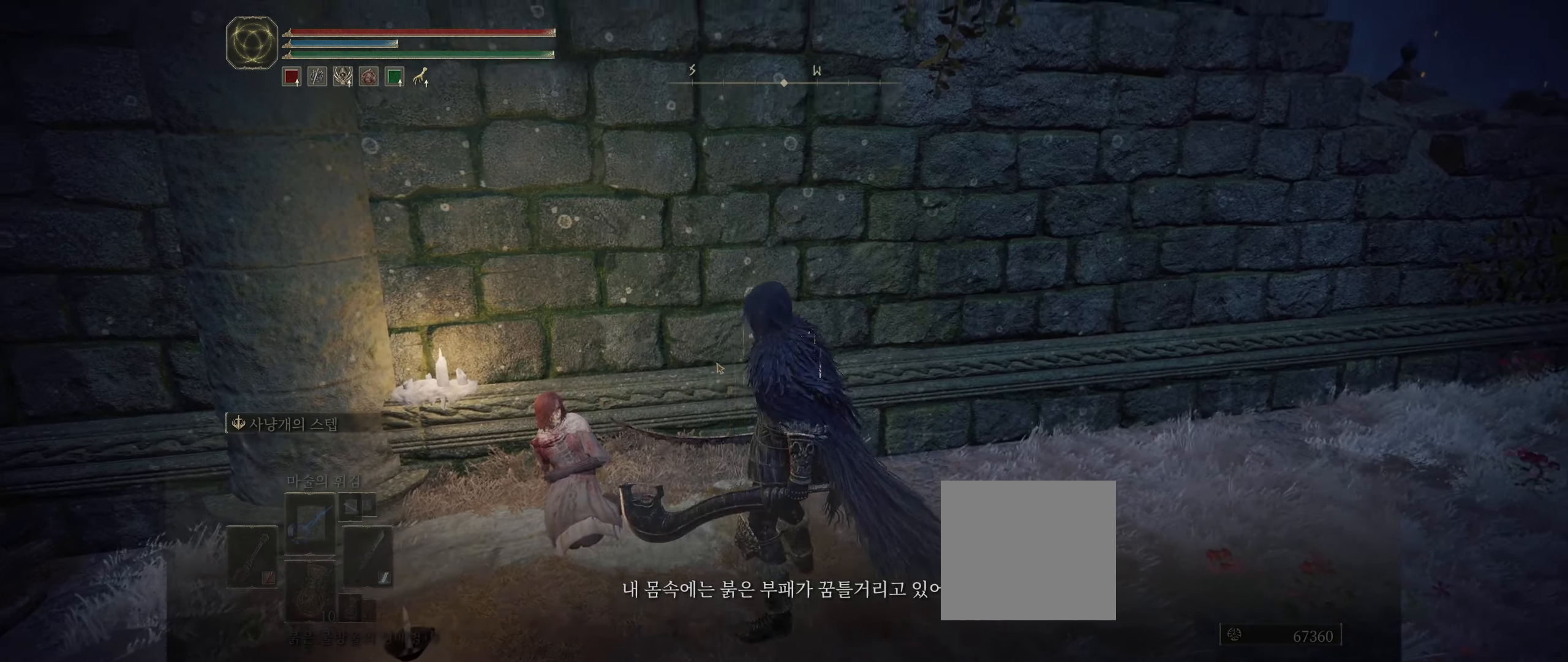
{"buttons": [], "left_stick": "center", "events": []}
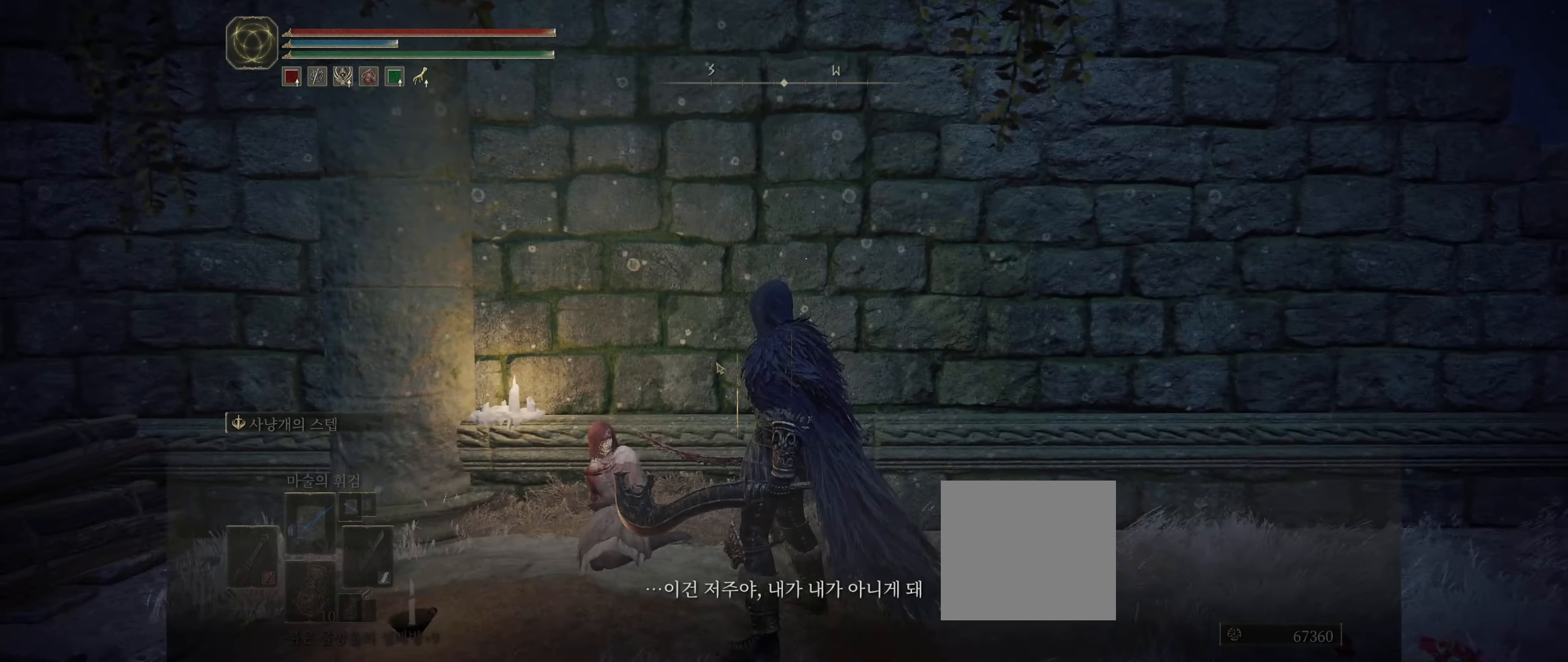
{"buttons": [], "left_stick": "center", "events": []}
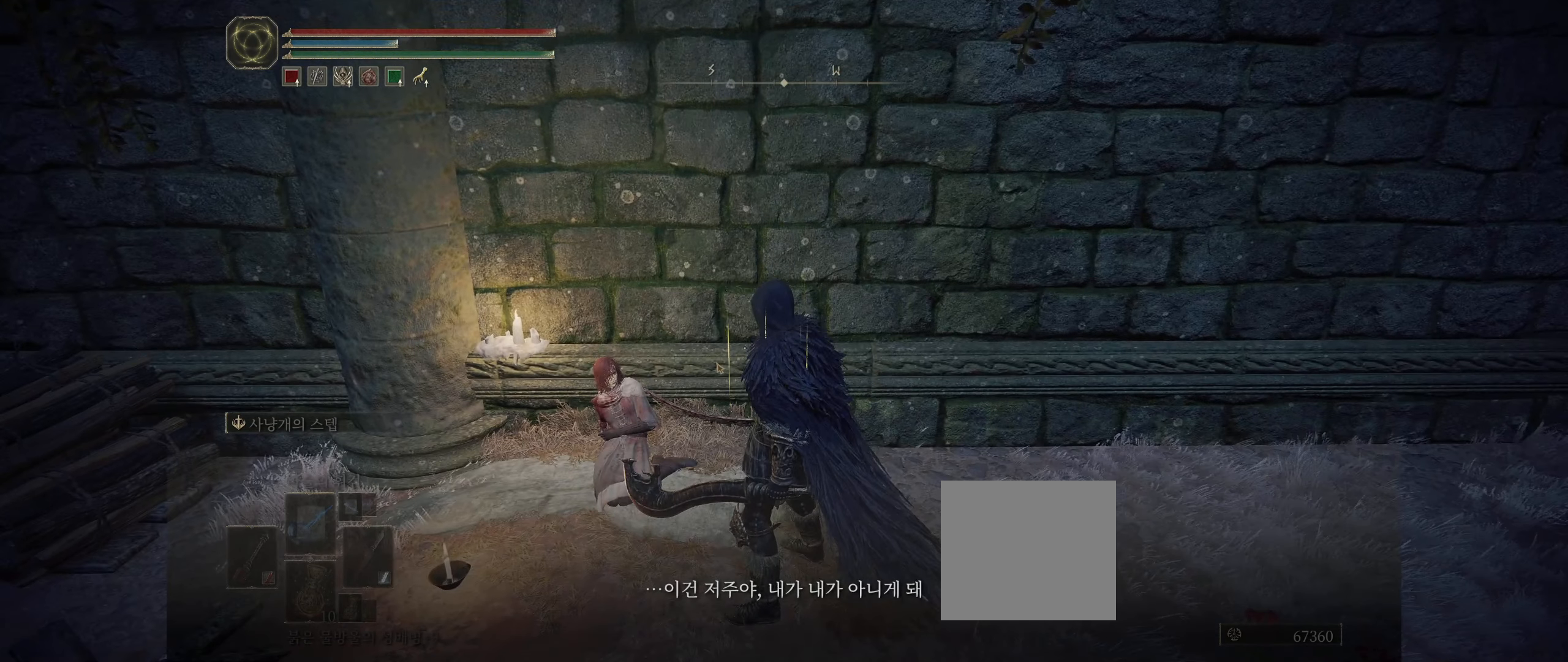
{"buttons": [], "left_stick": "center", "events": []}
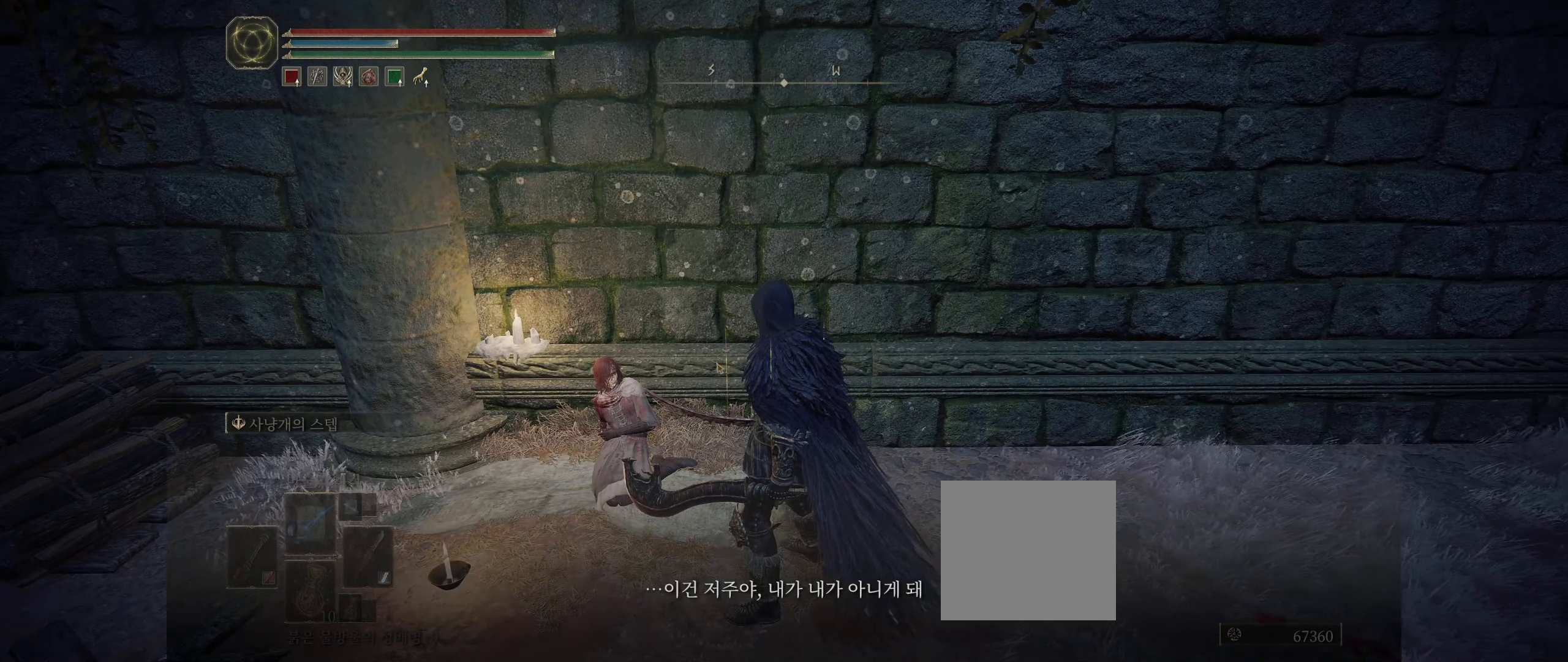
{"buttons": [], "left_stick": "center", "events": [[183, "left_stick", "up"], [283, "left_stick", "center"]]}
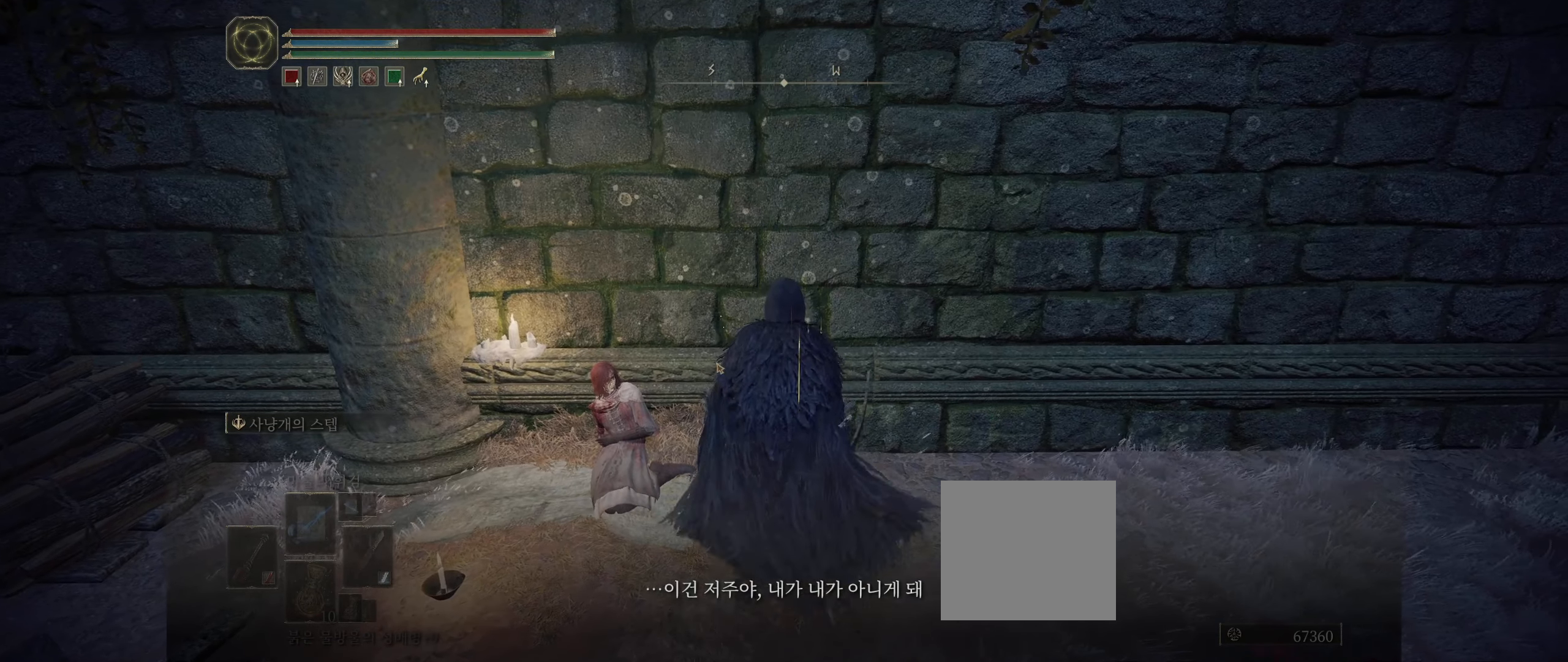
{"buttons": [], "left_stick": "center", "events": []}
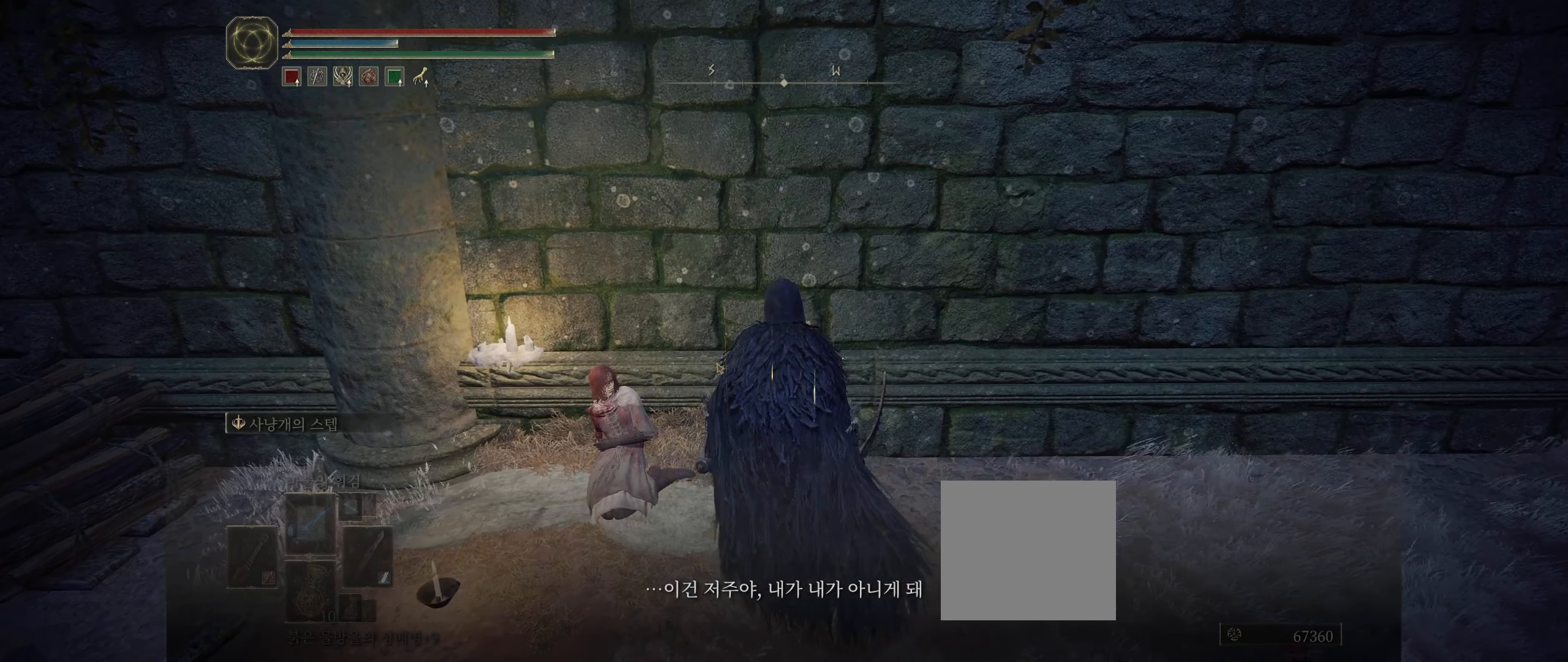
{"buttons": [], "left_stick": "center", "events": []}